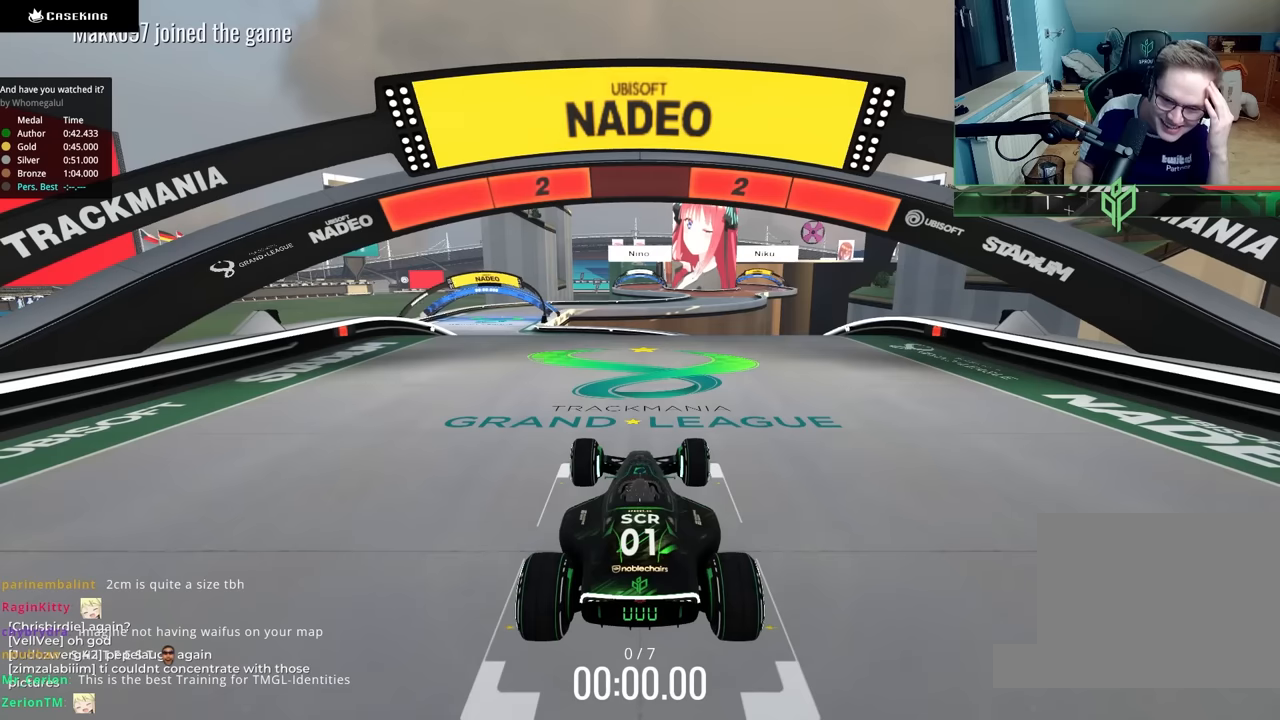
Gameplay with keyboard; each line is a JSON object with the keys held at the frame after it. "events" lists presses ("down") and releases ("up") of "down", "left", "right" and "up" between this image and that frame as [ms after this image, input, new state], when the widget could be followed in between. No other keys are recorded. Mouse input is not recorded.
{"keys": [], "events": []}
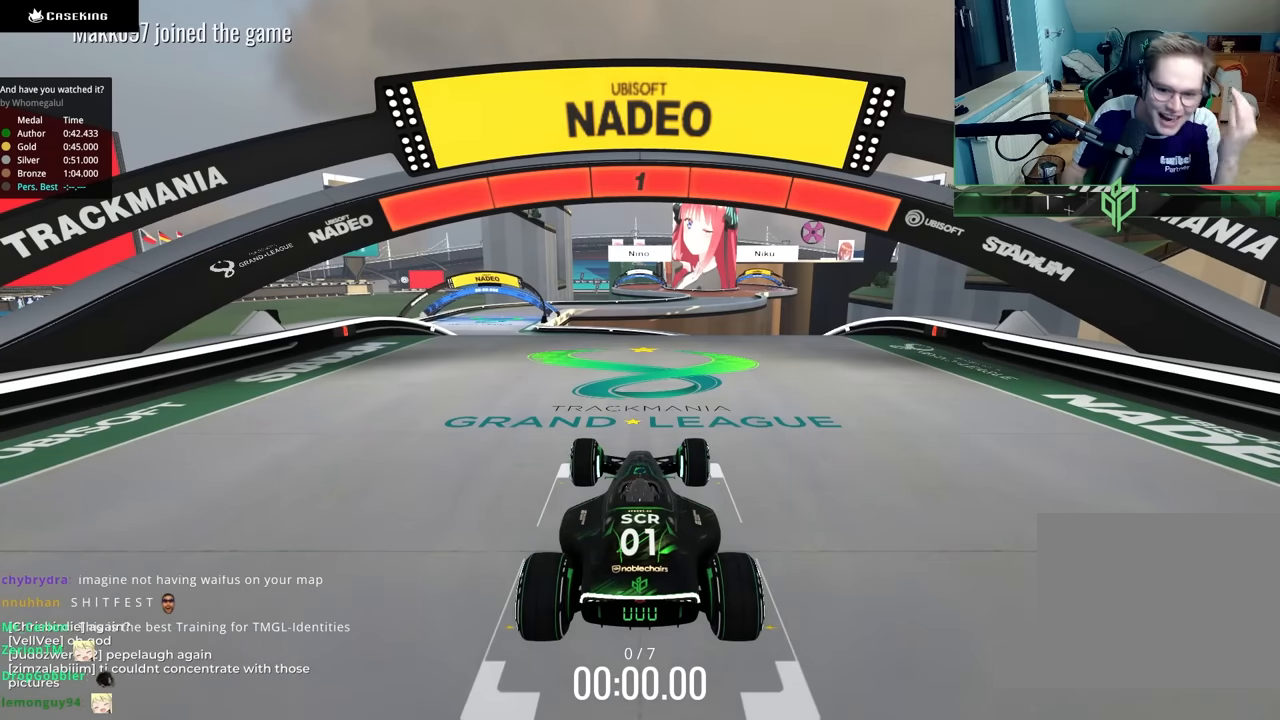
{"keys": ["up"], "events": [[317, "up", "down"]]}
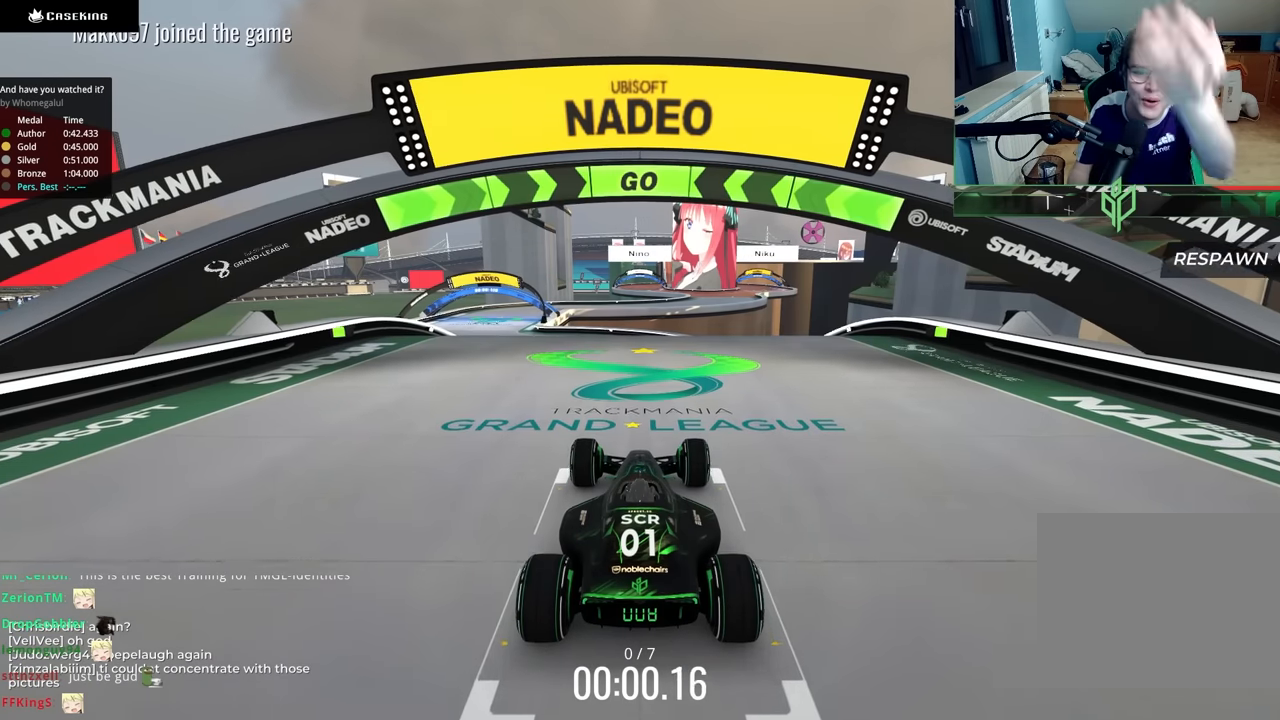
{"keys": ["up"], "events": []}
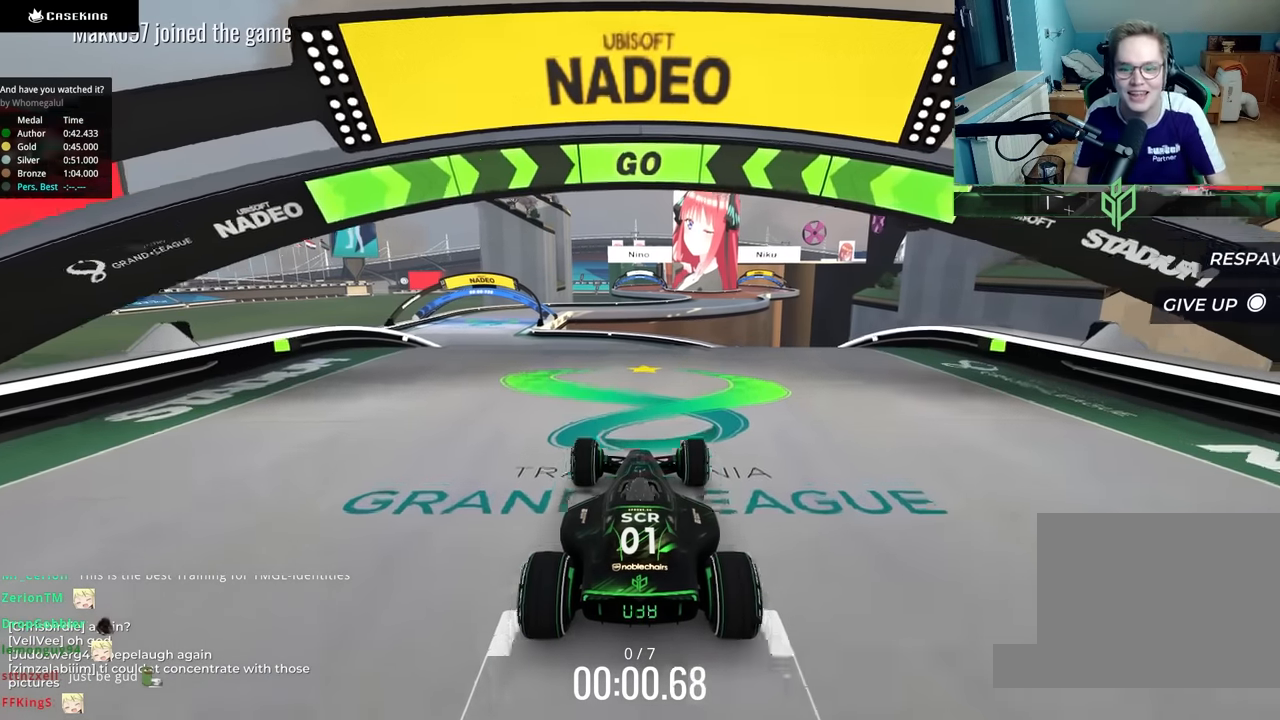
{"keys": ["left", "up"], "events": [[350, "left", "down"]]}
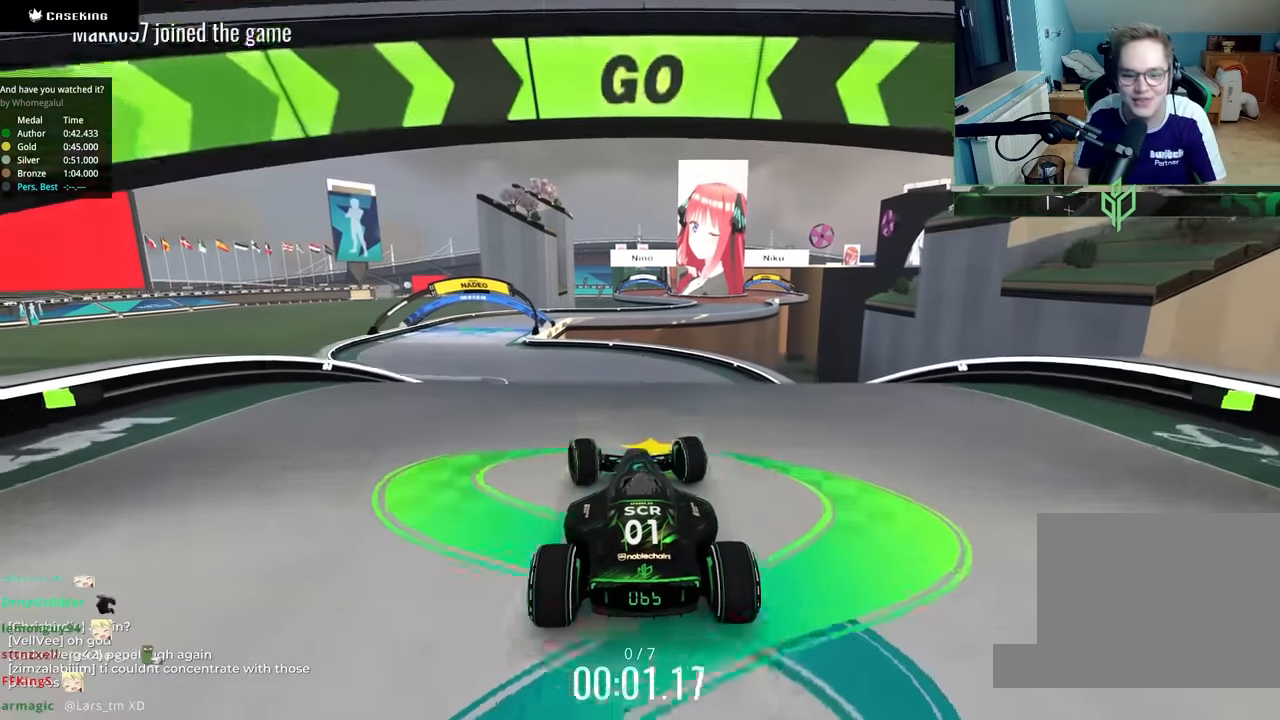
{"keys": ["up"], "events": [[34, "left", "up"]]}
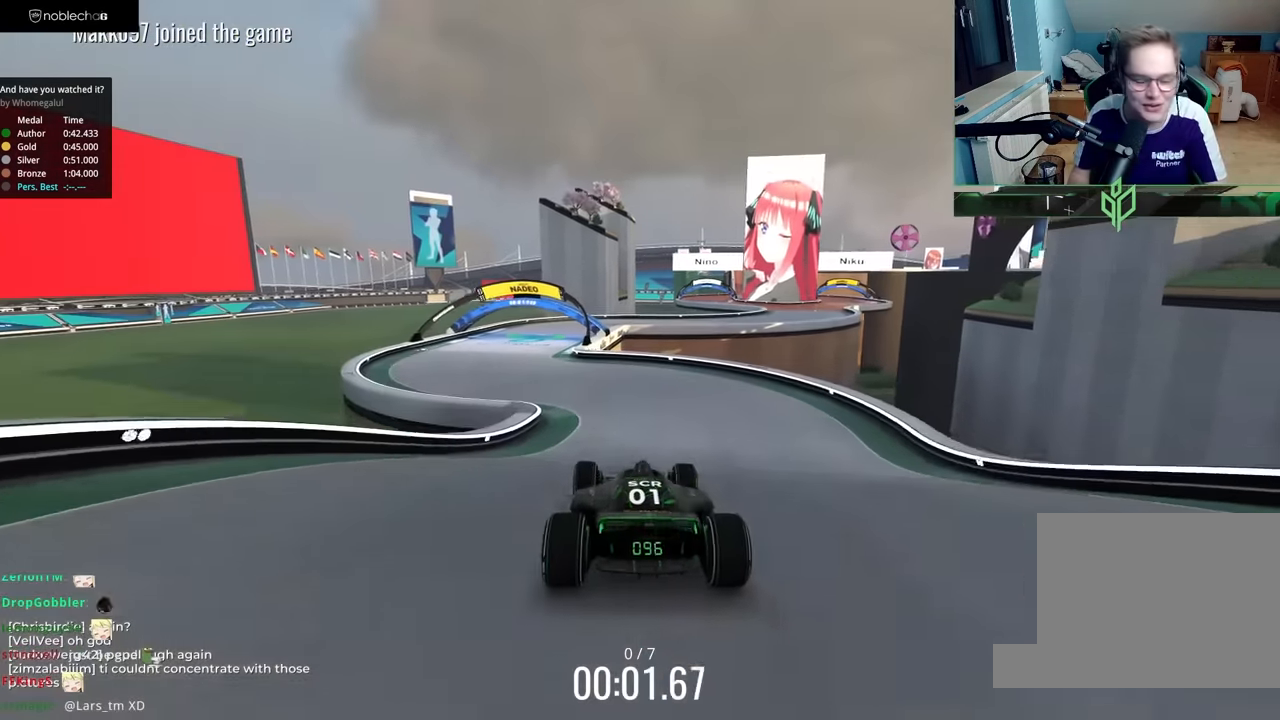
{"keys": ["up"], "events": [[167, "left", "down"], [350, "left", "up"]]}
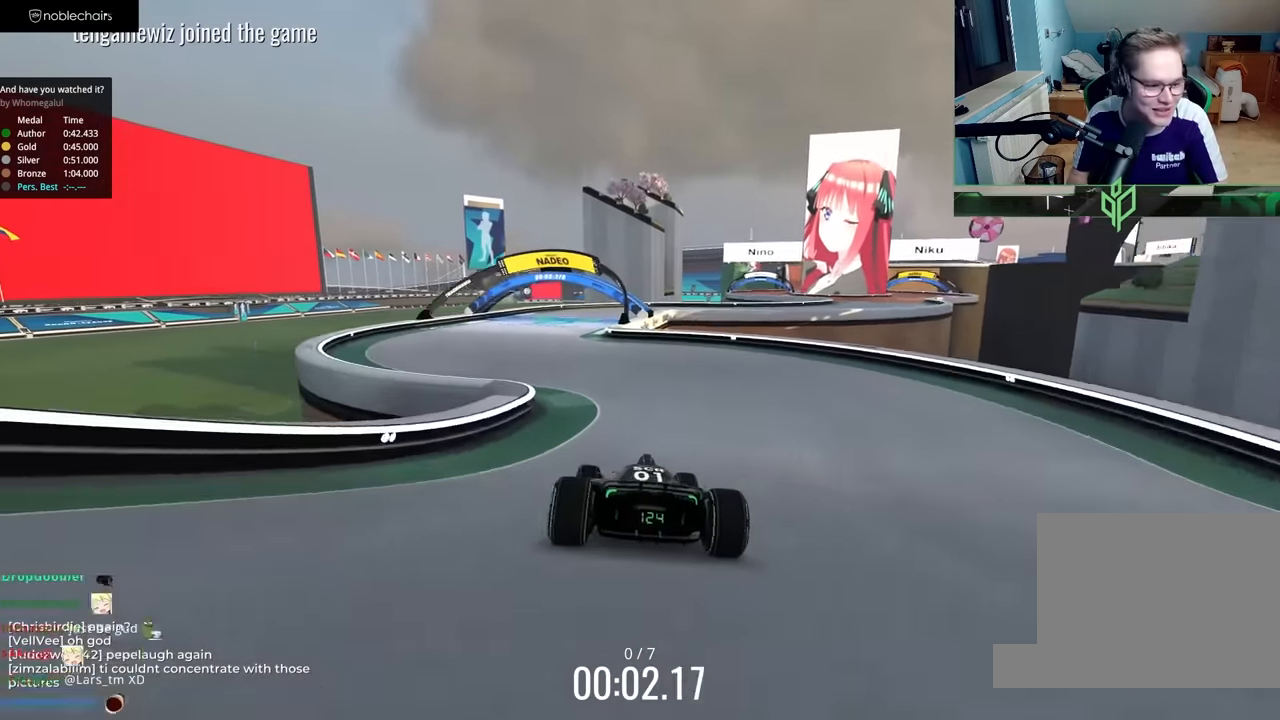
{"keys": ["up"], "events": [[34, "left", "down"], [200, "left", "up"]]}
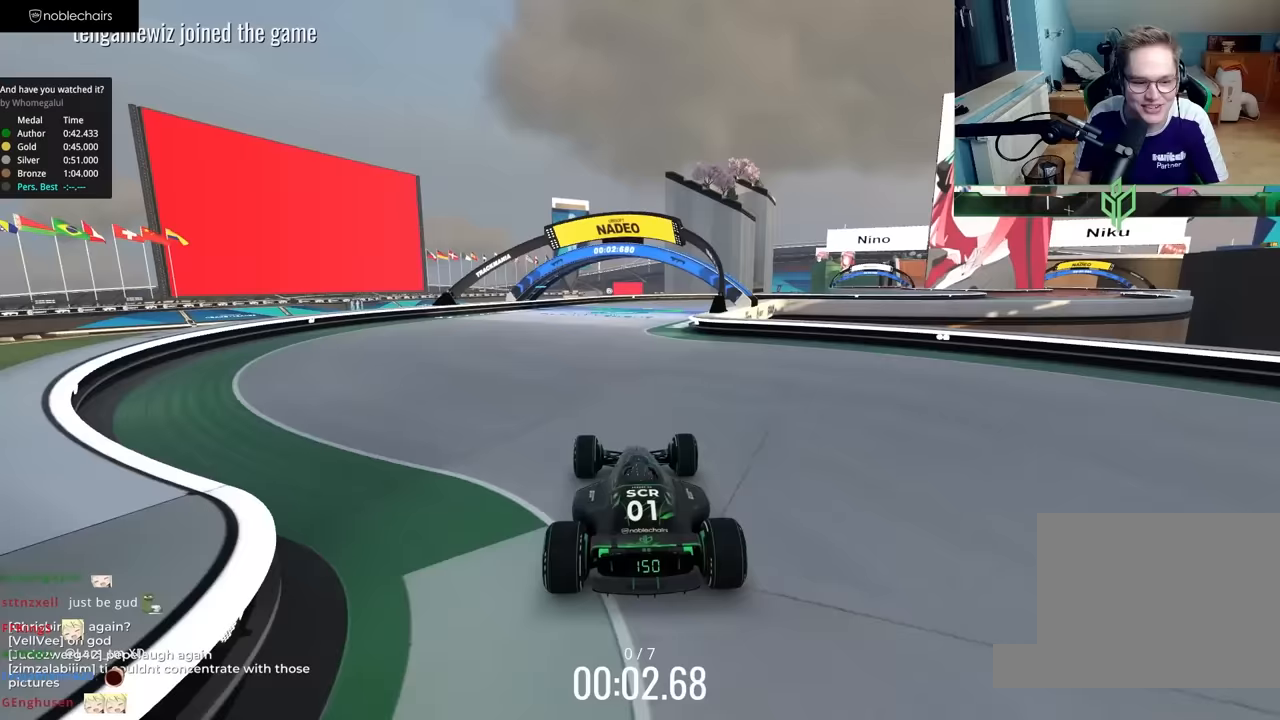
{"keys": ["right", "up"], "events": [[67, "right", "down"], [167, "right", "up"], [333, "right", "down"], [450, "right", "up"], [500, "right", "down"]]}
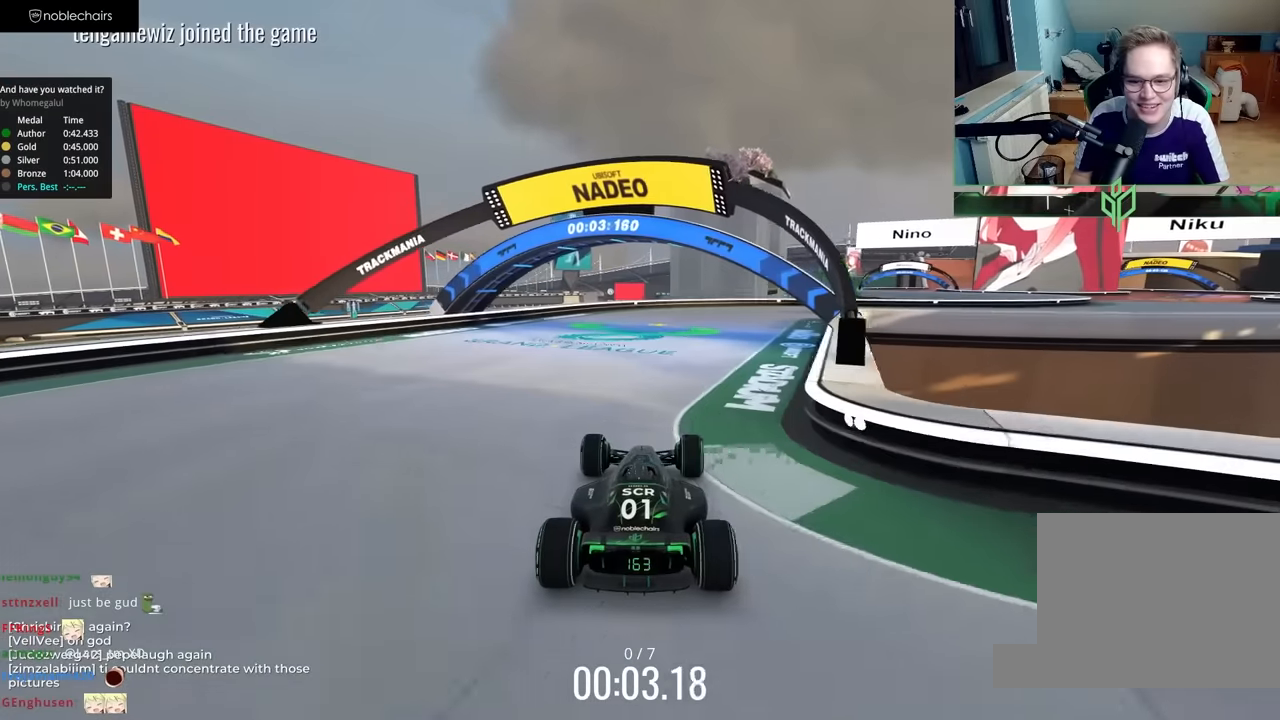
{"keys": ["right", "up"], "events": []}
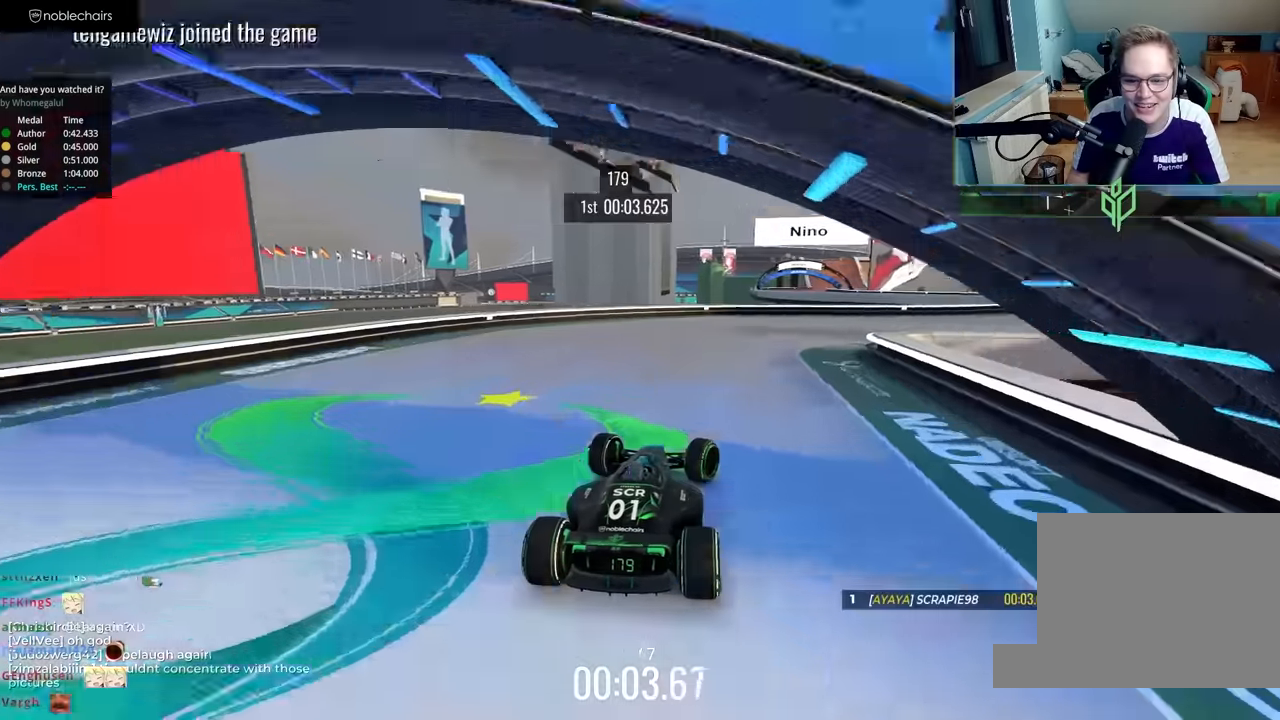
{"keys": ["right", "up"], "events": []}
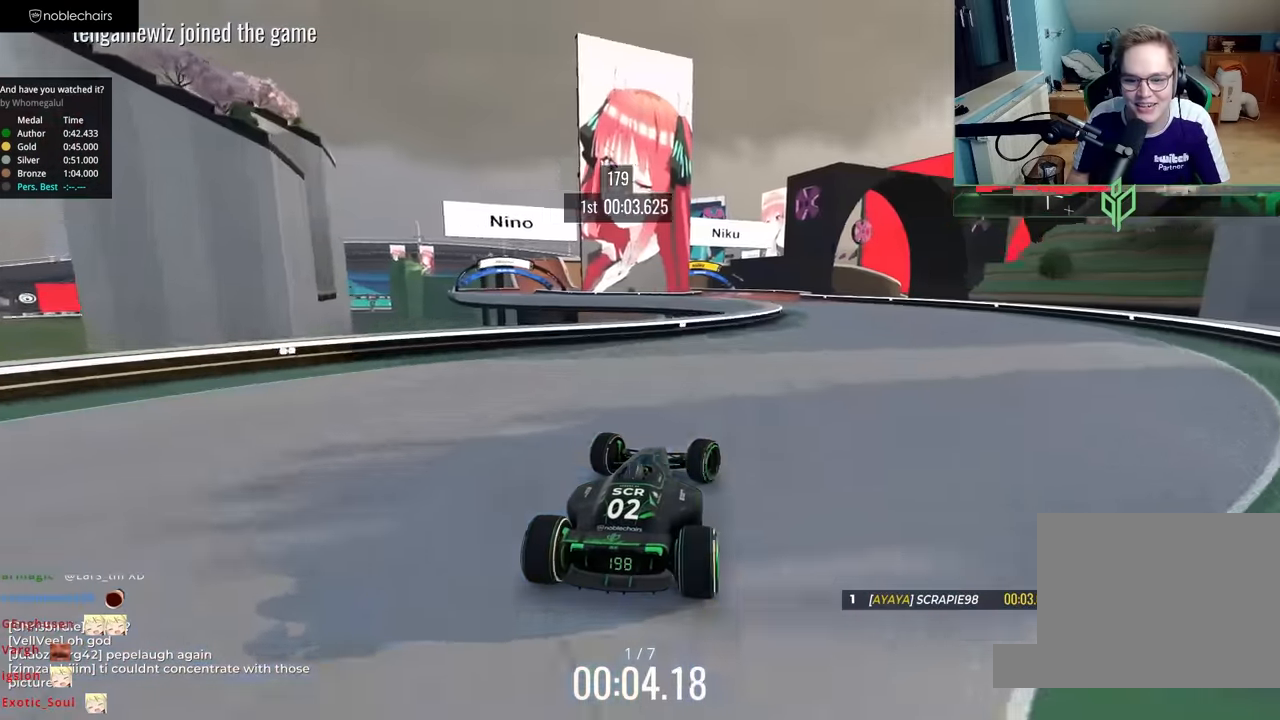
{"keys": ["left", "up"], "events": [[300, "right", "up"], [317, "left", "down"]]}
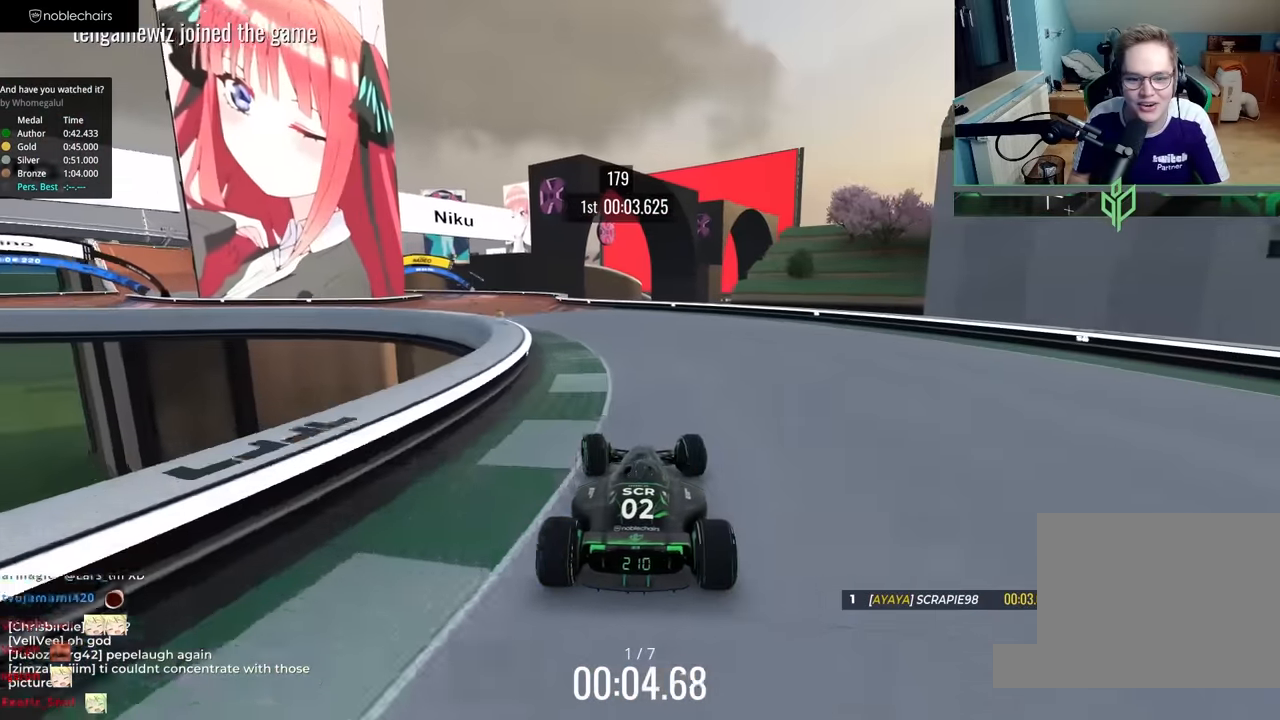
{"keys": ["up"], "events": [[233, "left", "up"], [350, "left", "down"], [483, "left", "up"]]}
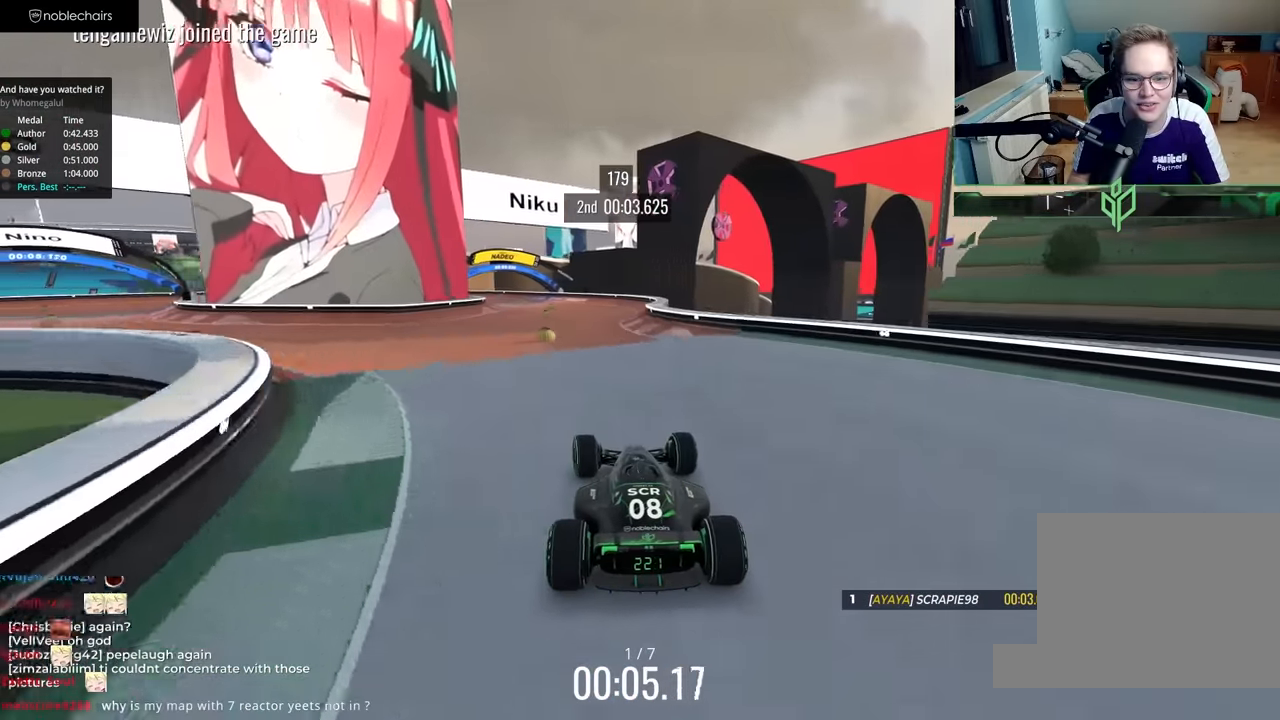
{"keys": ["up"], "events": []}
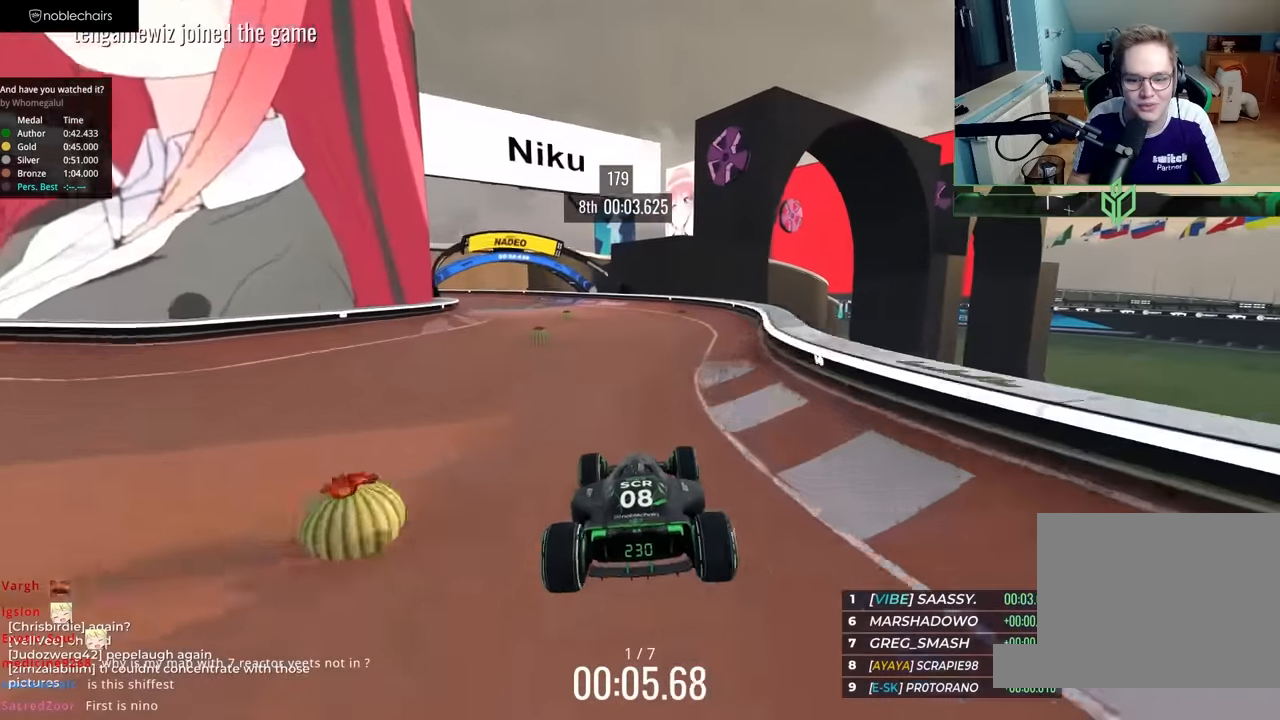
{"keys": ["down", "left", "up"], "events": [[117, "left", "down"], [217, "down", "down"]]}
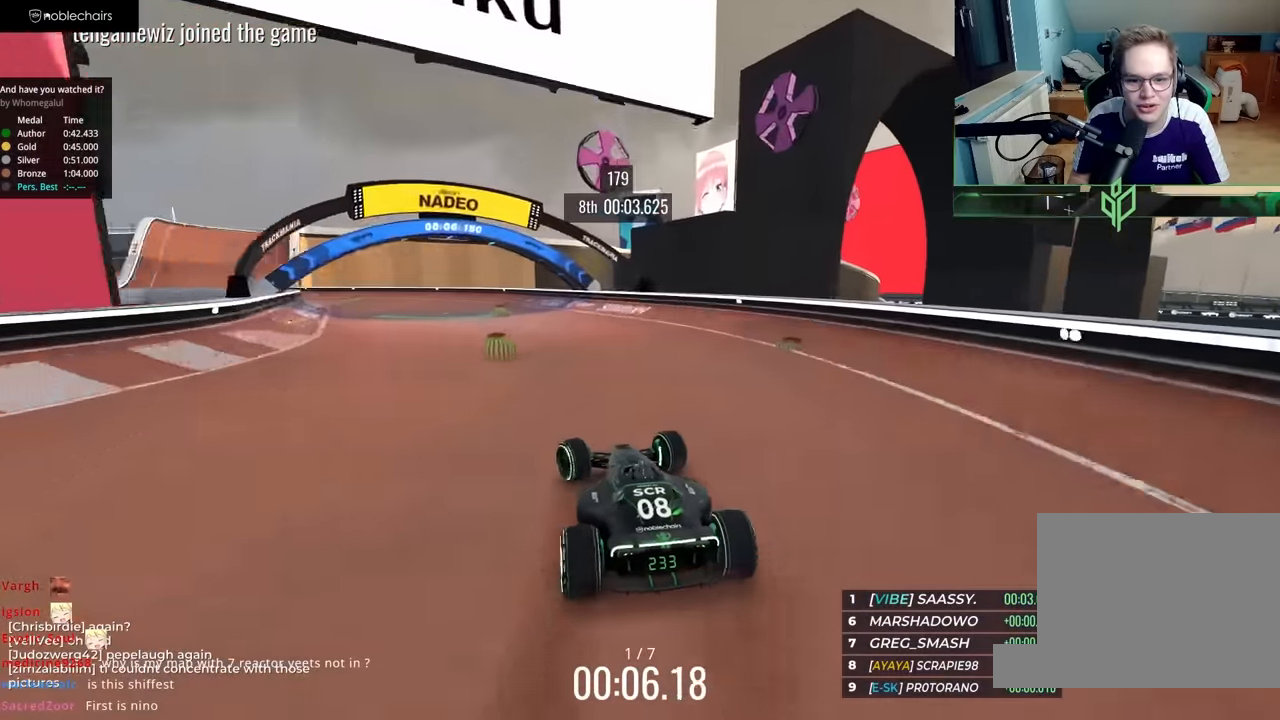
{"keys": ["left"], "events": [[83, "down", "up"], [167, "down", "down"], [450, "down", "up"], [500, "up", "up"]]}
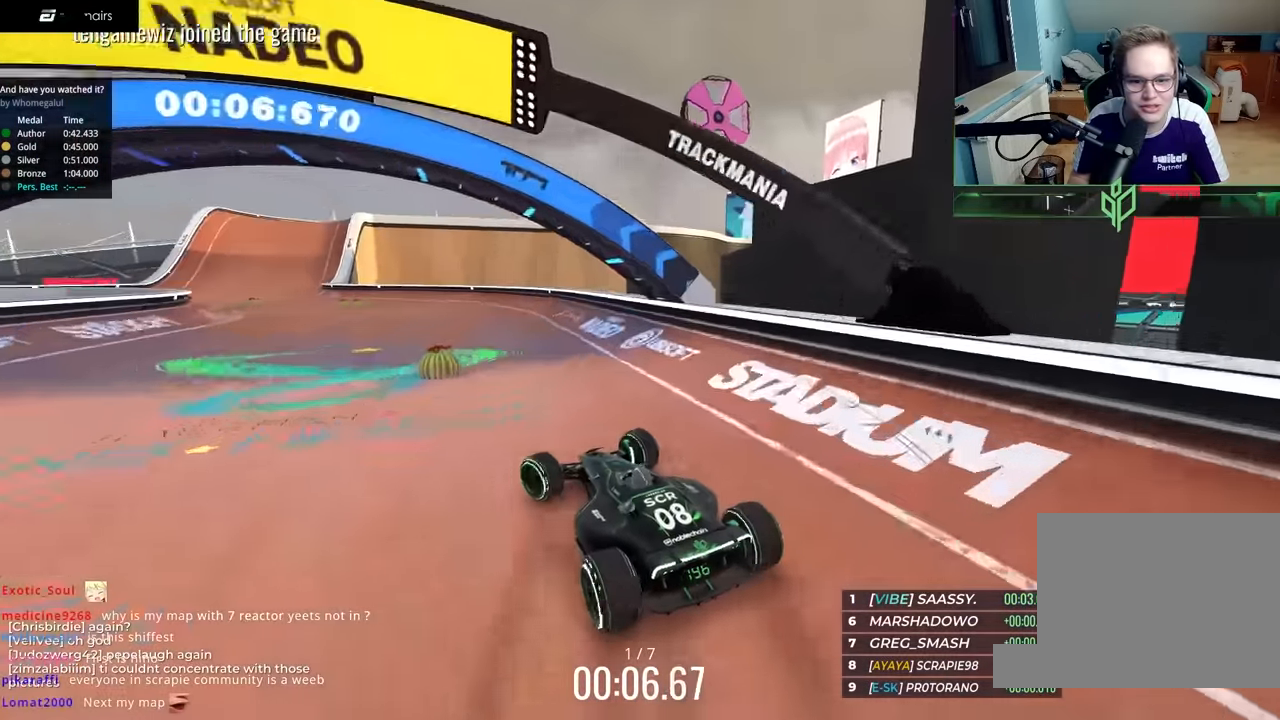
{"keys": ["left"], "events": [[183, "up", "down"], [333, "left", "up"], [450, "left", "down"], [483, "up", "up"]]}
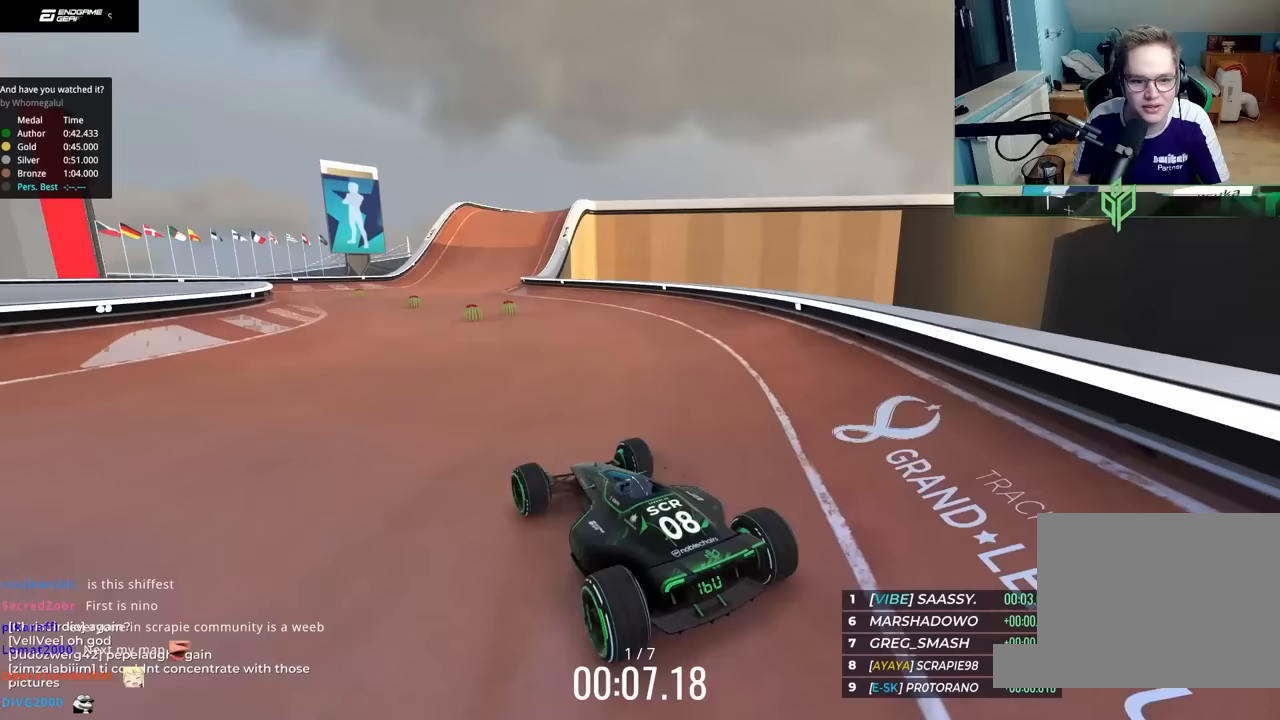
{"keys": ["right", "up"], "events": [[117, "up", "down"], [233, "up", "up"], [283, "left", "up"], [317, "up", "down"], [367, "right", "down"]]}
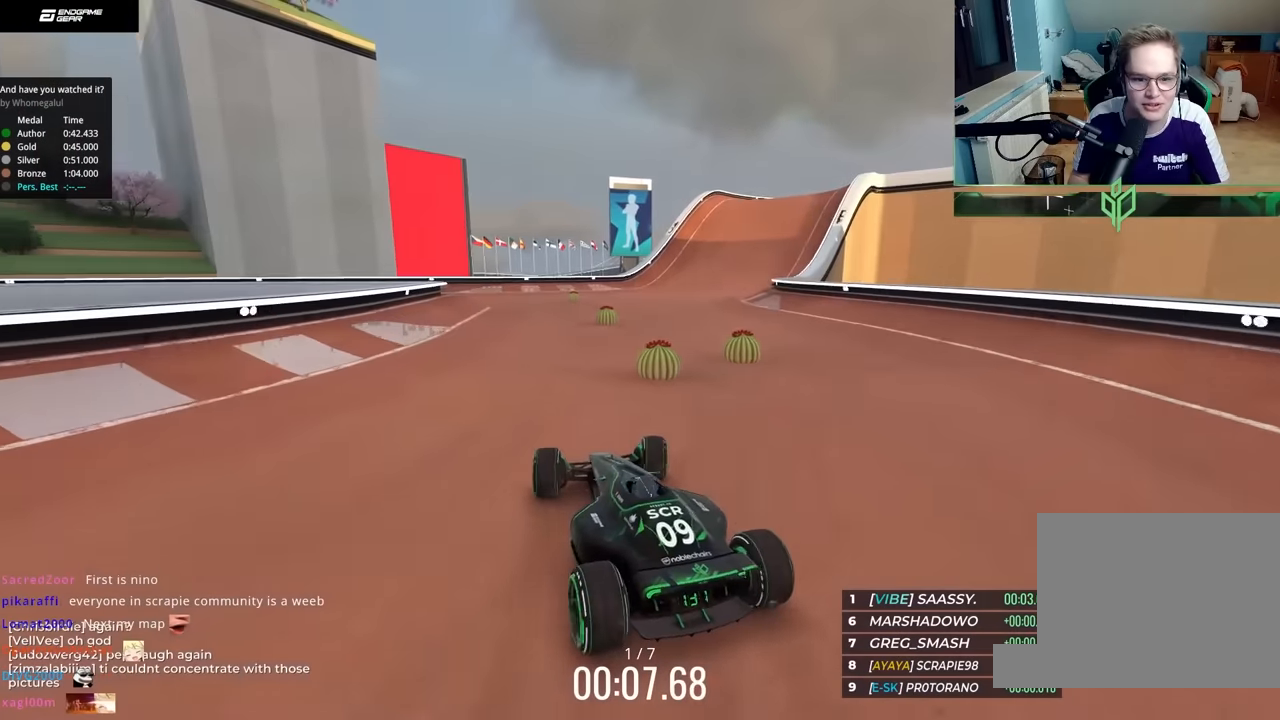
{"keys": ["left"], "events": [[83, "up", "up"], [117, "right", "up"], [150, "left", "down"], [250, "up", "down"], [350, "left", "up"], [350, "up", "up"], [500, "left", "down"]]}
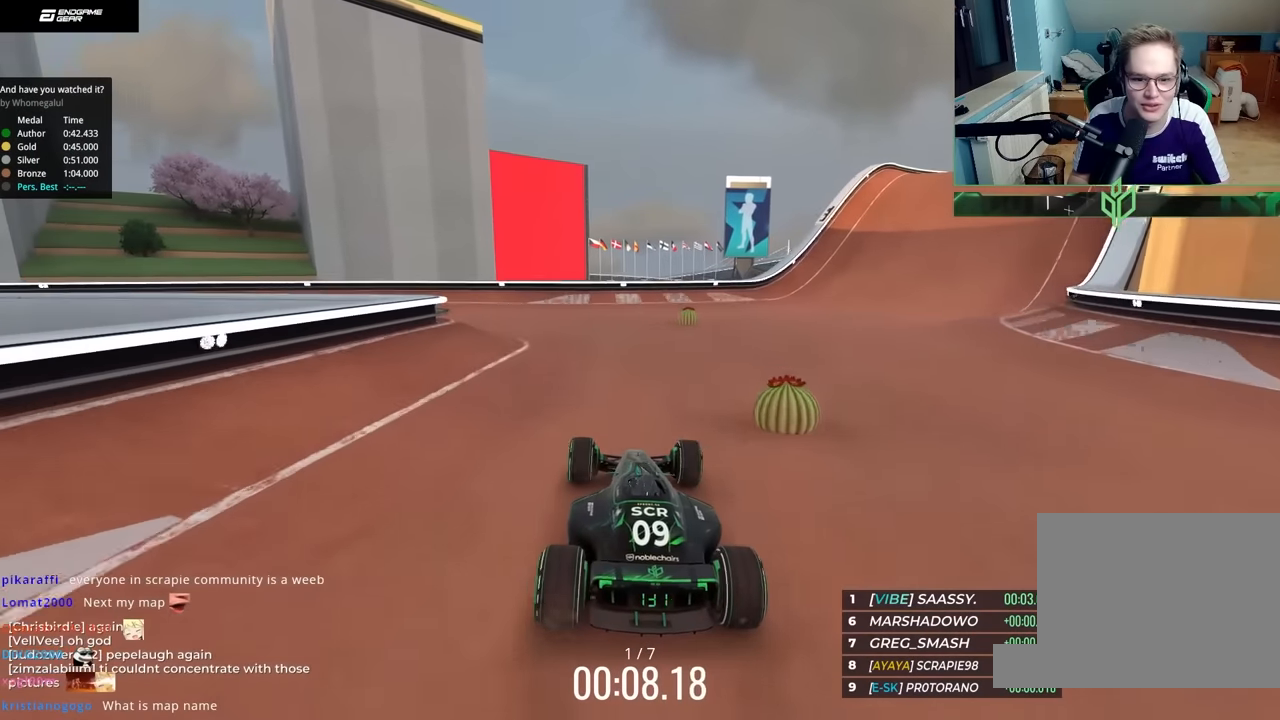
{"keys": ["left", "up"], "events": [[400, "up", "down"]]}
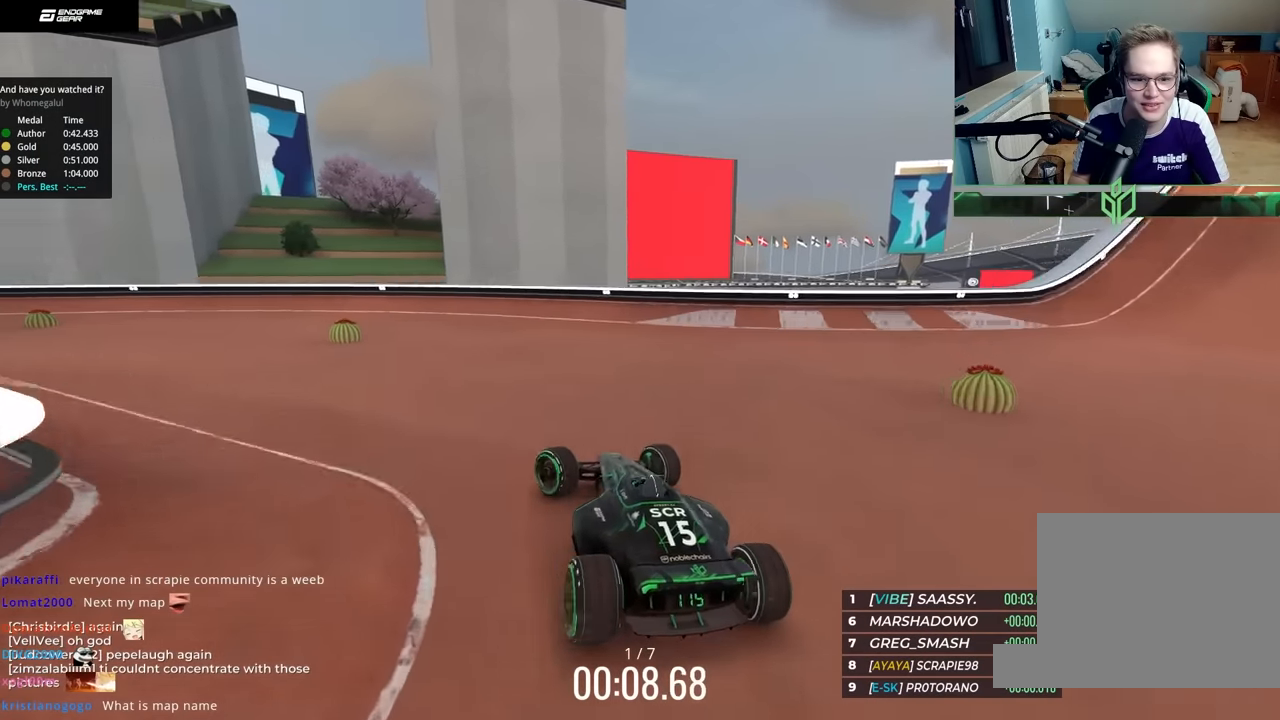
{"keys": ["left", "up"], "events": [[300, "left", "up"], [333, "right", "down"], [450, "right", "up"], [483, "left", "down"]]}
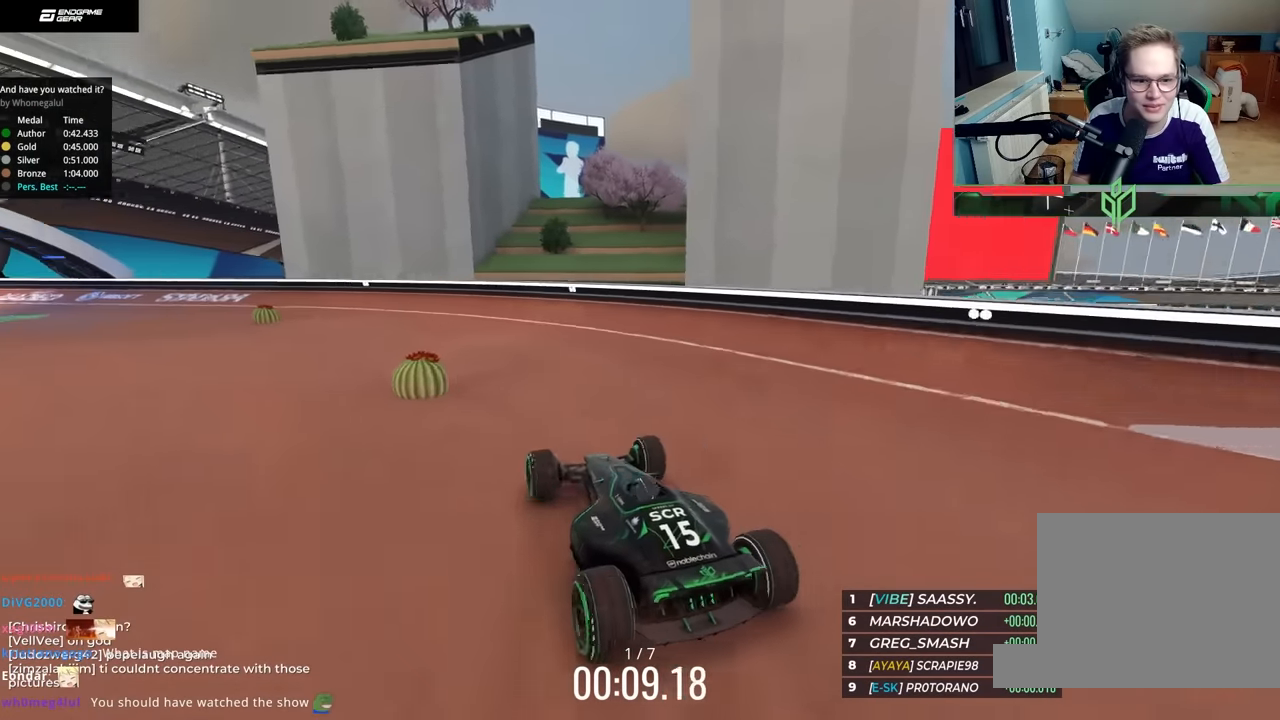
{"keys": ["up"], "events": [[167, "left", "up"], [217, "left", "down"], [433, "left", "up"]]}
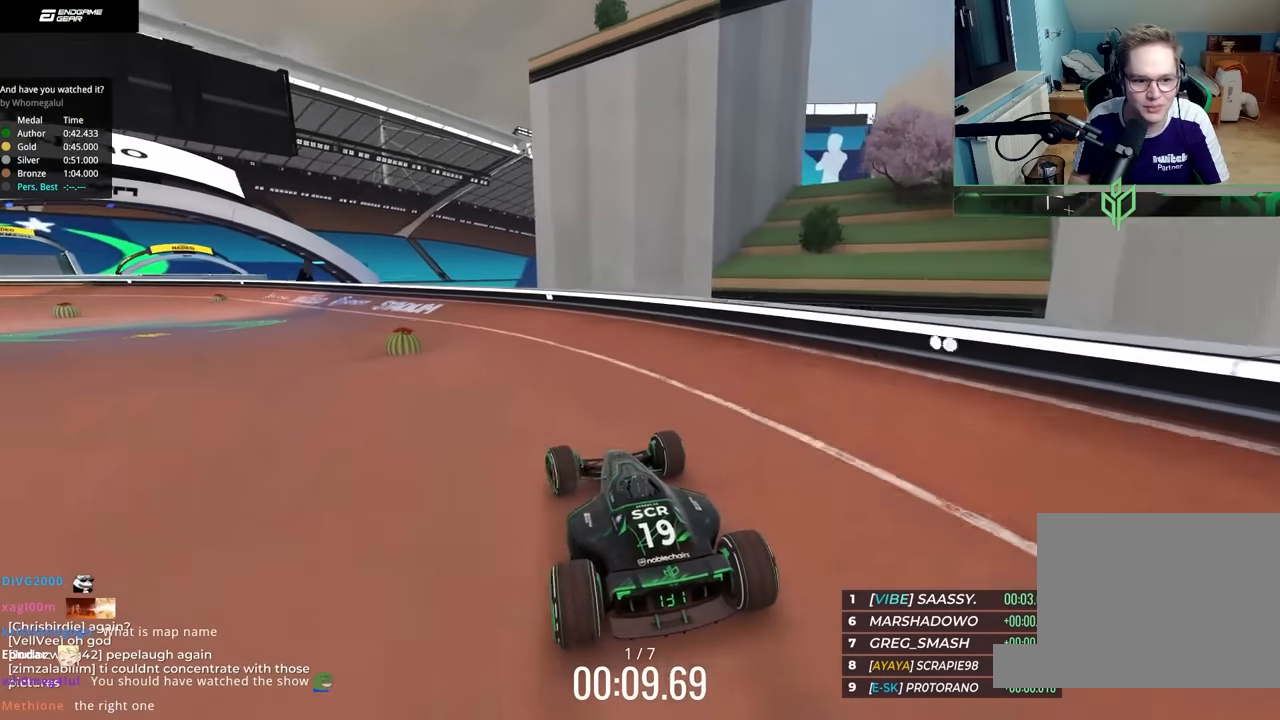
{"keys": ["left", "up"], "events": [[50, "left", "down"], [383, "left", "up"], [450, "left", "down"]]}
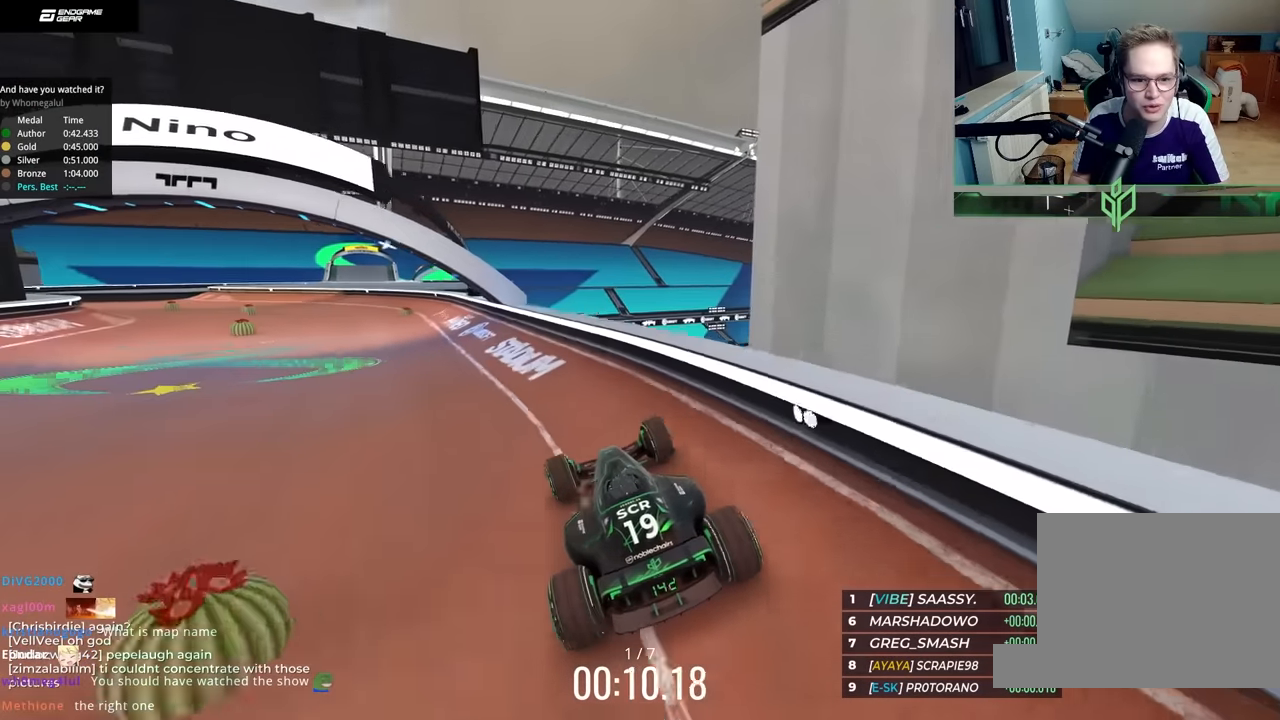
{"keys": ["down", "left"], "events": [[67, "up", "up"], [117, "left", "up"], [167, "right", "down"], [333, "right", "up"], [367, "left", "down"], [450, "down", "down"]]}
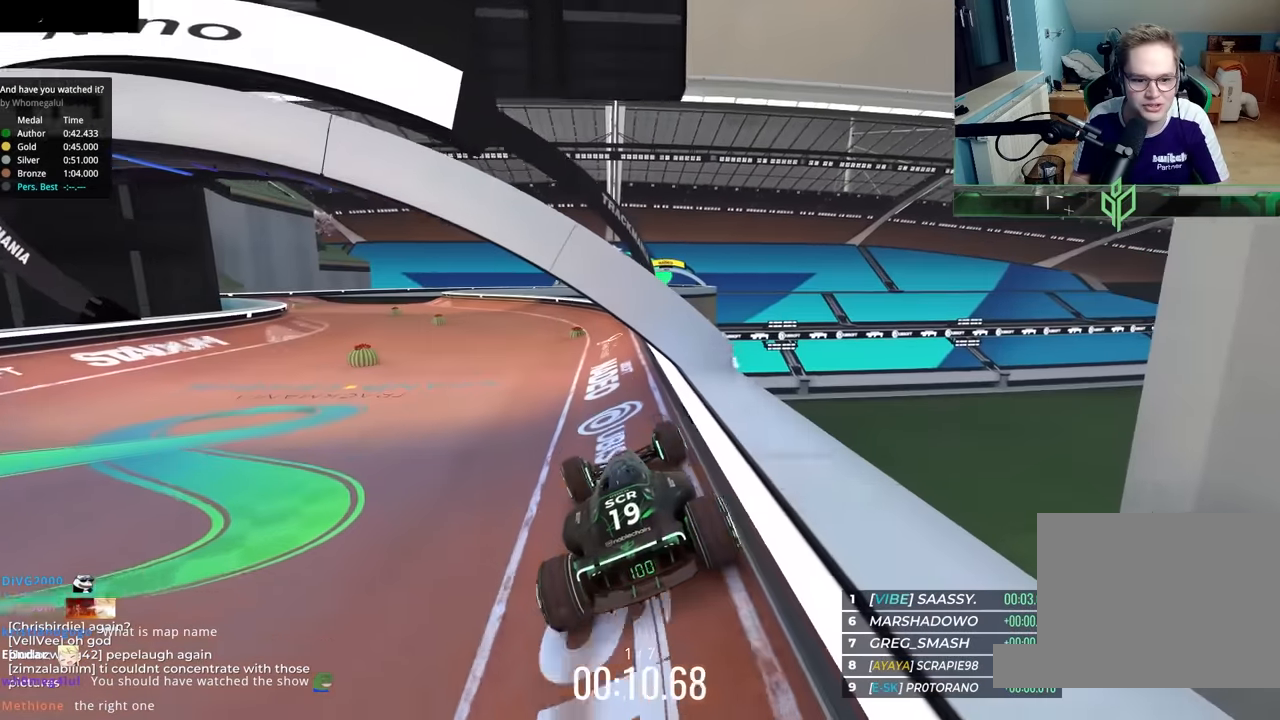
{"keys": ["left"], "events": [[400, "down", "up"]]}
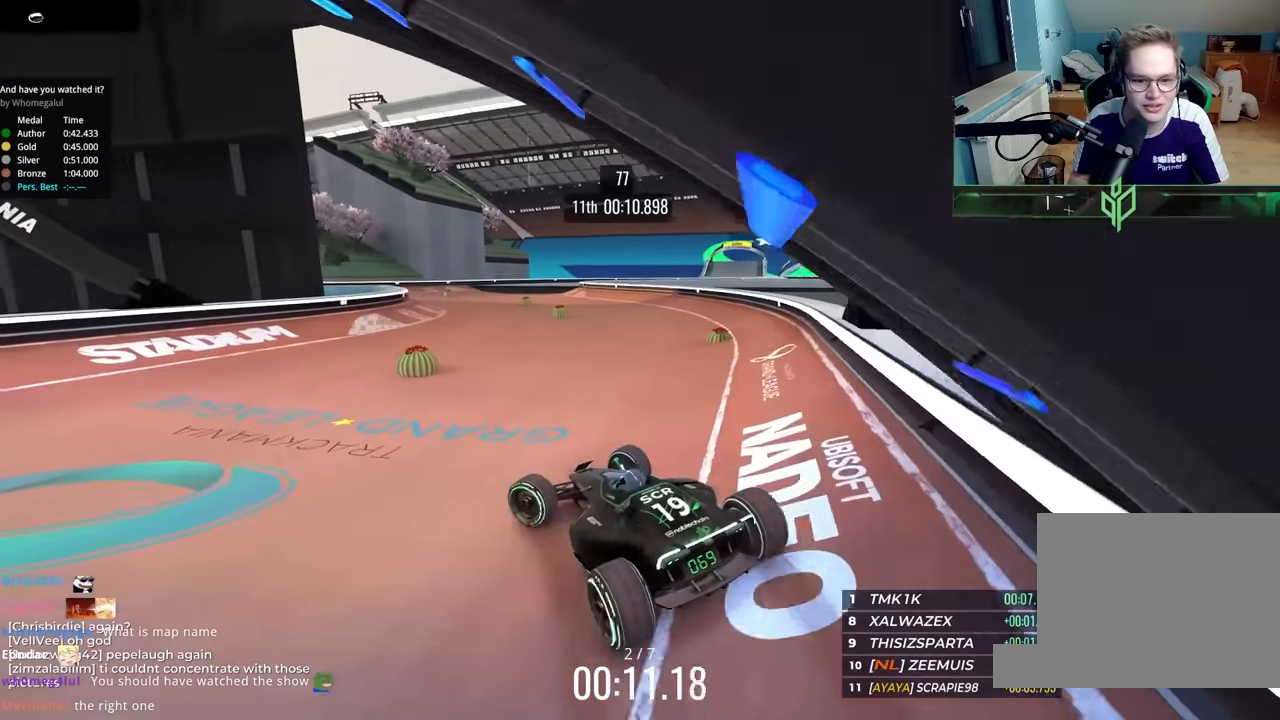
{"keys": ["left", "up"], "events": [[417, "up", "down"]]}
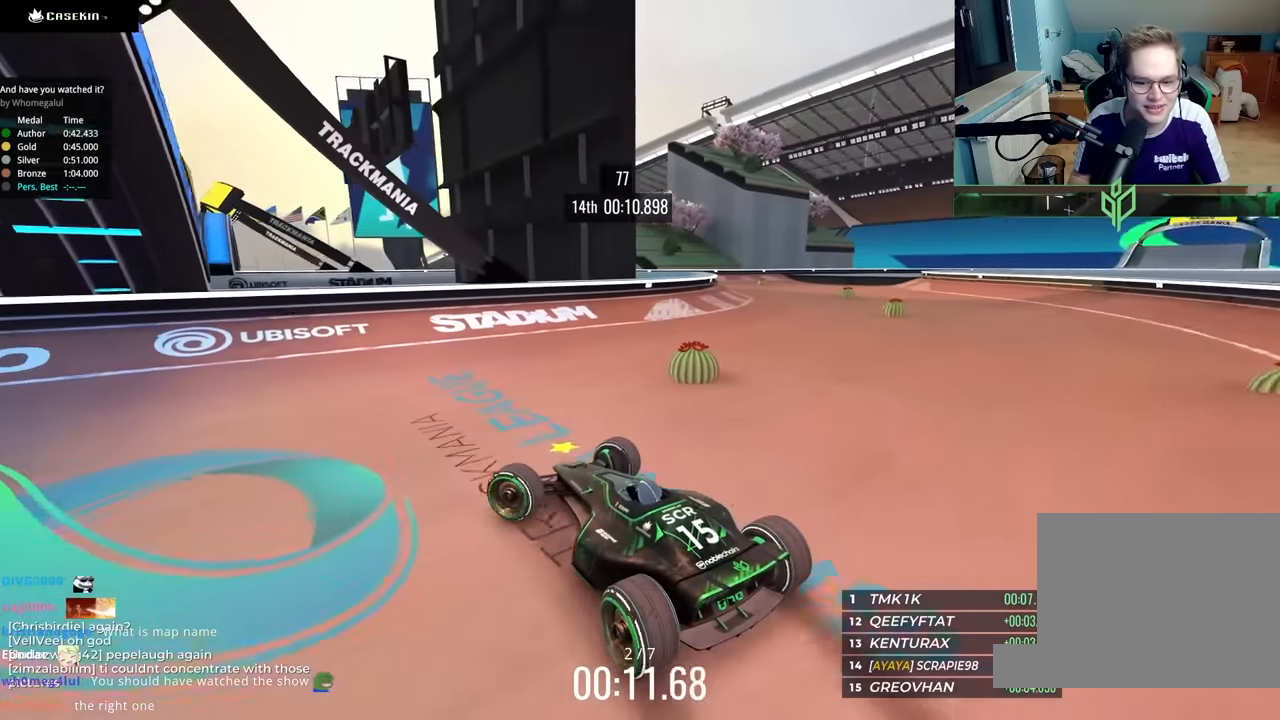
{"keys": ["left", "up"], "events": []}
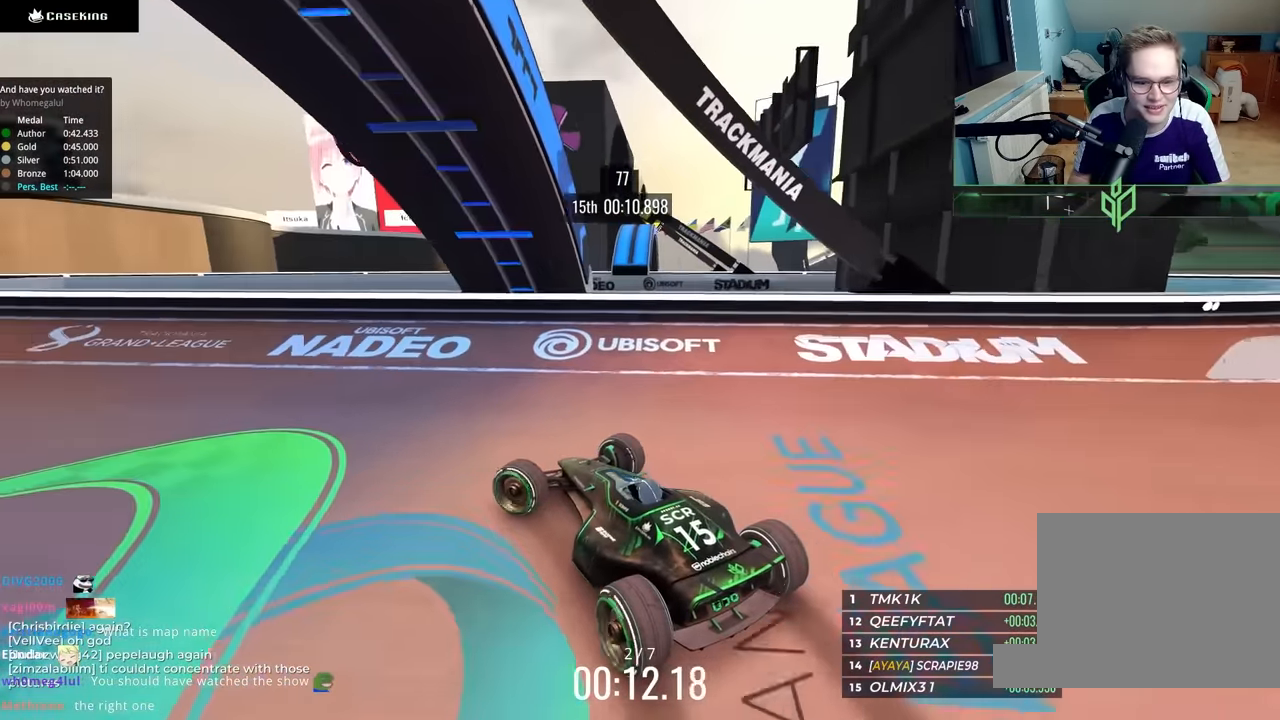
{"keys": ["left", "up"], "events": [[367, "left", "up"], [450, "left", "down"]]}